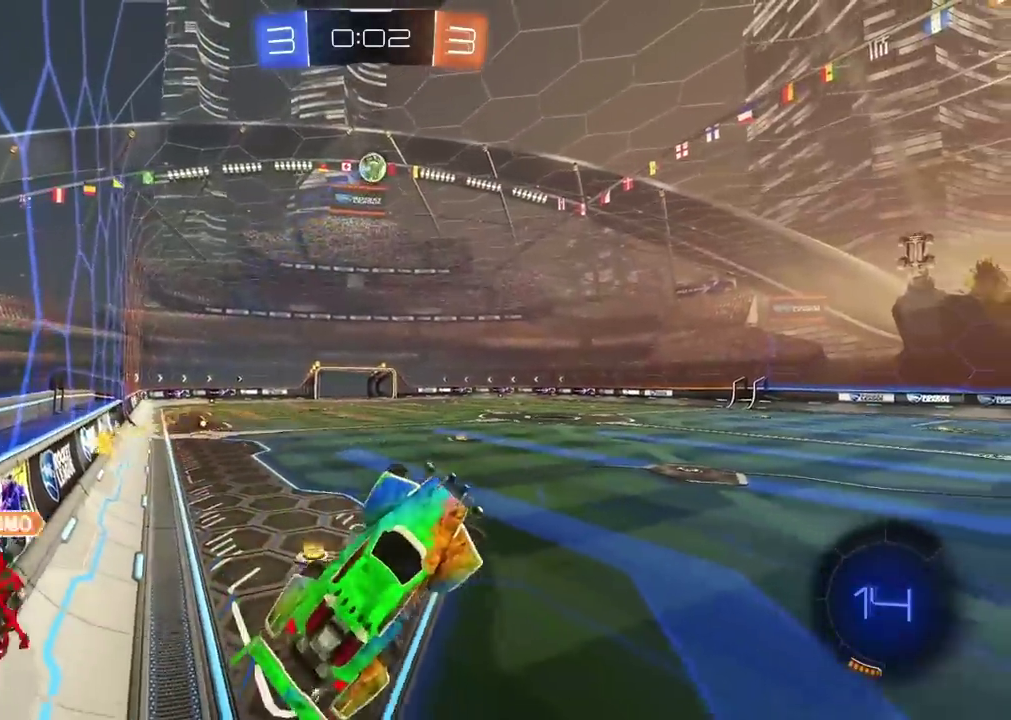
Gameplay with a controller (PlayStation layout); each line is a JSON object with the inputs held at the frame after it. "events" lists button and stick changes between this image and that frame as [ms after this image, input, new state], when the widget could be followed in between. Not read: R1.
{"buttons": ["R2"], "left_stick": "center", "right_stick": "center", "events": [[217, "left_stick", "right"], [417, "left_stick", "center"]]}
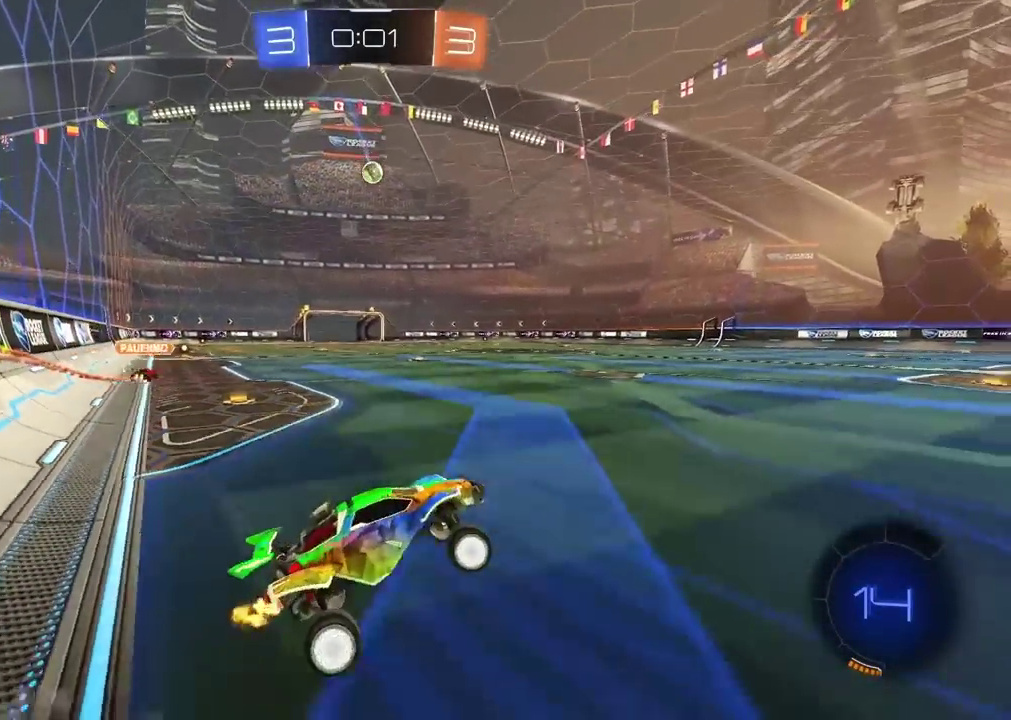
{"buttons": ["R2"], "left_stick": "right", "right_stick": "center", "events": [[50, "left_stick", "right"]]}
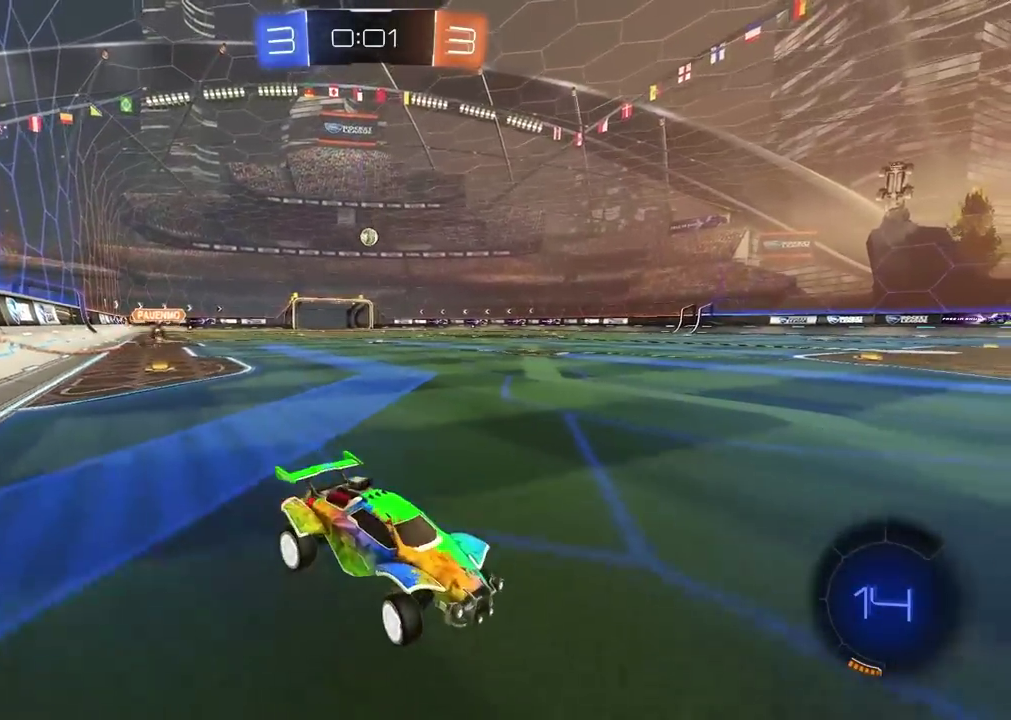
{"buttons": [], "left_stick": "center", "right_stick": "center", "events": [[17, "left_stick", "center"], [150, "left_stick", "left"], [300, "left_stick", "center"], [417, "R2", "up"]]}
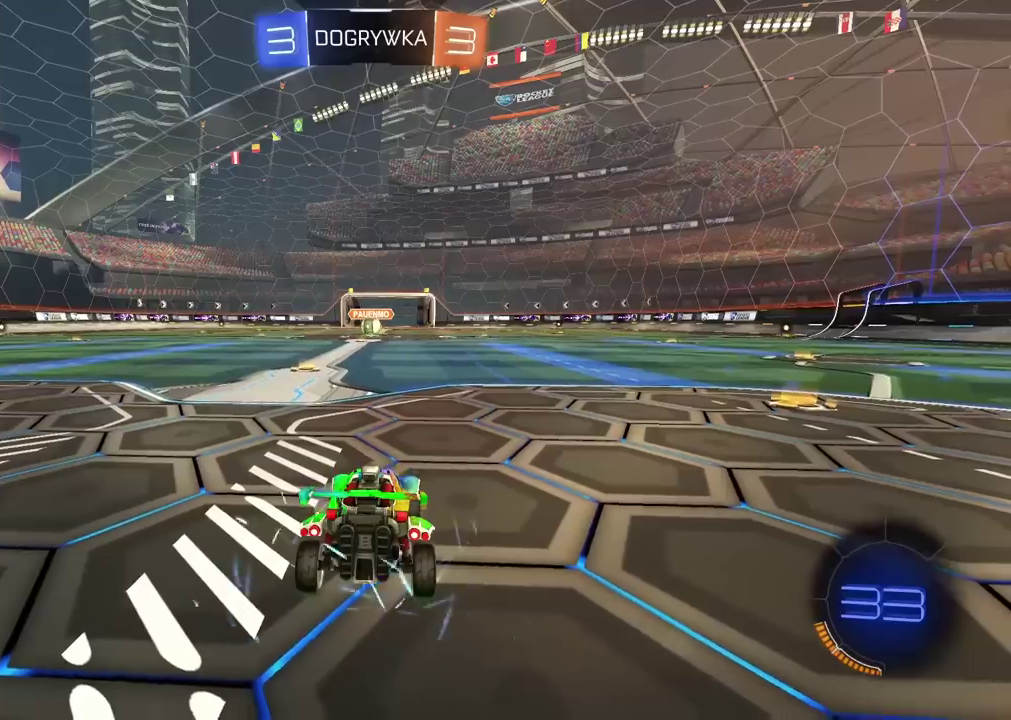
{"buttons": ["R2"], "left_stick": "center", "right_stick": "center", "events": [[117, "TRIANGLE", "down"], [183, "TRIANGLE", "up"], [267, "TRIANGLE", "down"], [333, "R2", "down"], [333, "TRIANGLE", "up"], [400, "TRIANGLE", "down"], [483, "TRIANGLE", "up"]]}
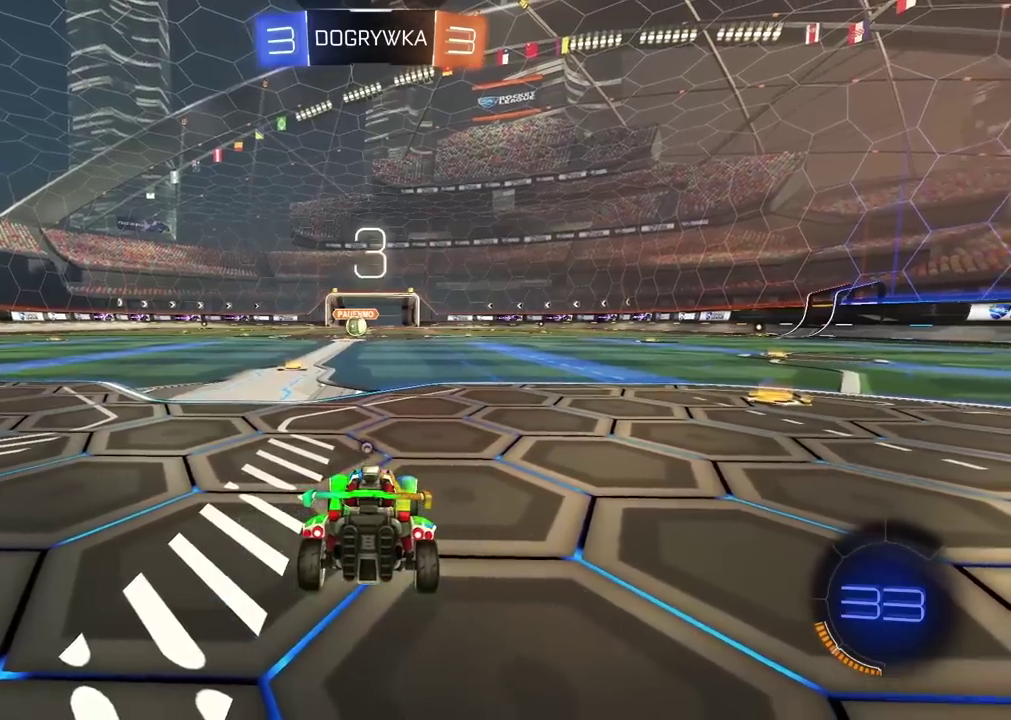
{"buttons": ["R2"], "left_stick": "center", "right_stick": "center", "events": [[50, "TRIANGLE", "down"], [117, "TRIANGLE", "up"], [200, "TRIANGLE", "down"], [267, "TRIANGLE", "up"], [350, "CROSS", "down"], [350, "left_stick", "up"], [400, "CROSS", "up"], [417, "left_stick", "center"]]}
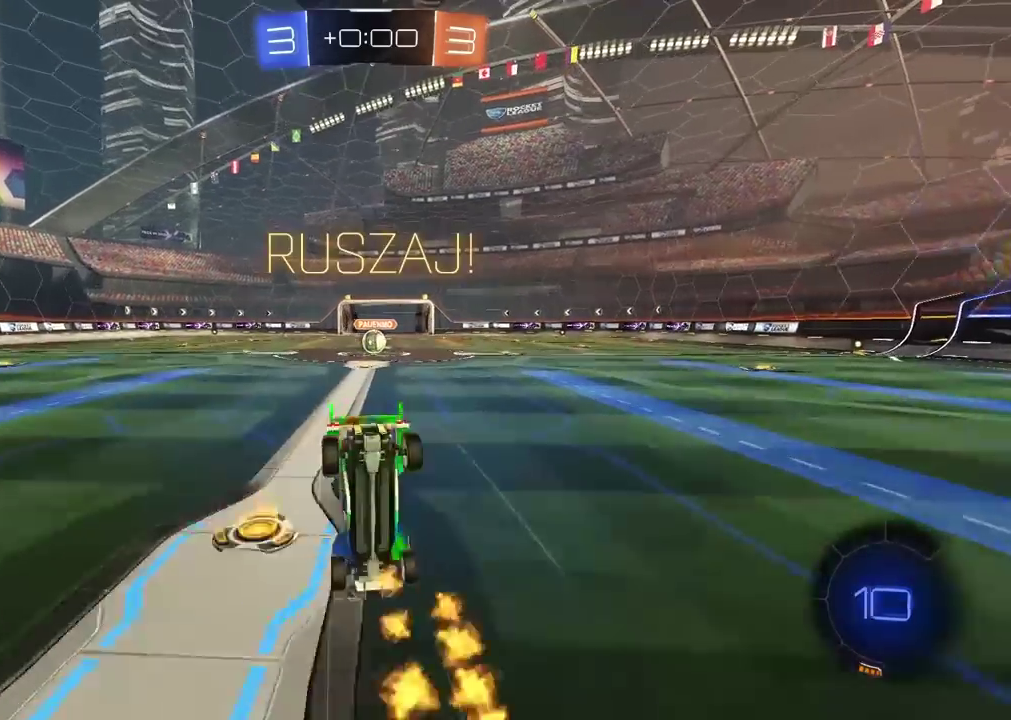
{"buttons": ["R2"], "left_stick": "center", "right_stick": "center", "events": []}
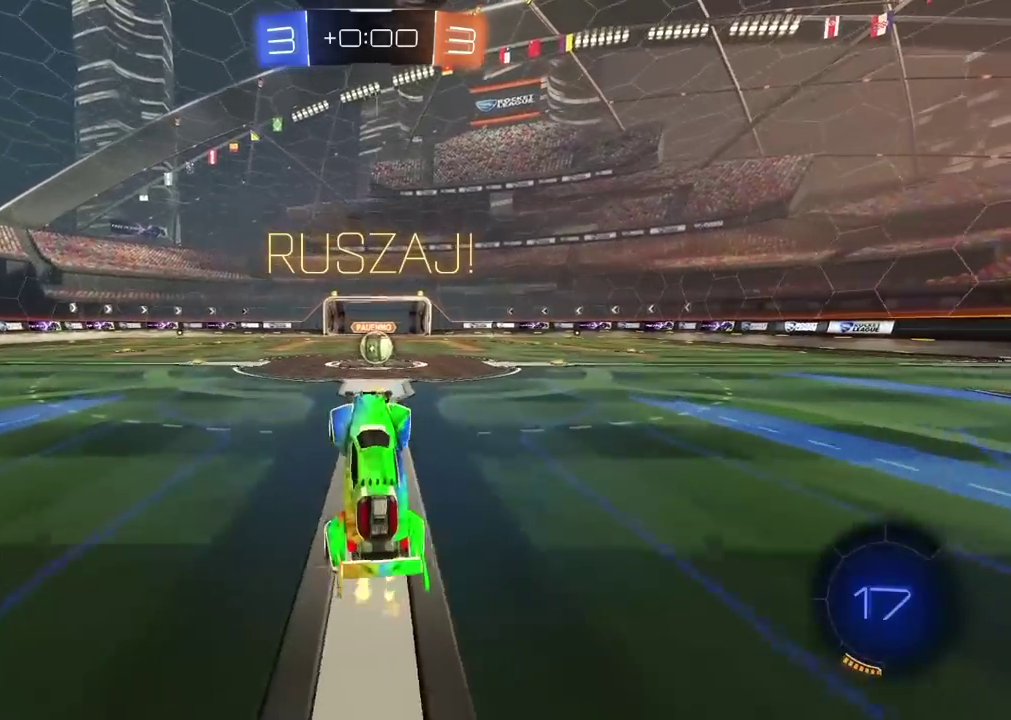
{"buttons": ["R2"], "left_stick": "right", "right_stick": "center", "events": [[233, "left_stick", "right"]]}
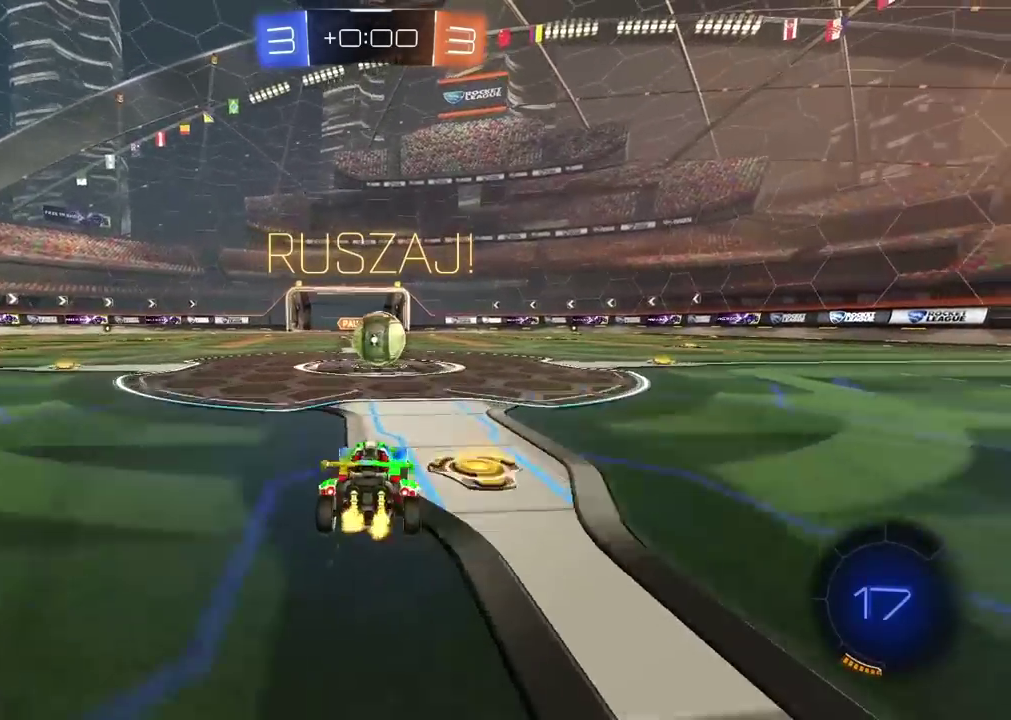
{"buttons": ["R2"], "left_stick": "up-left", "right_stick": "center", "events": [[33, "left_stick", "center"], [133, "CROSS", "down"], [217, "CROSS", "up"], [317, "left_stick", "up-left"], [383, "CROSS", "down"], [500, "CROSS", "up"]]}
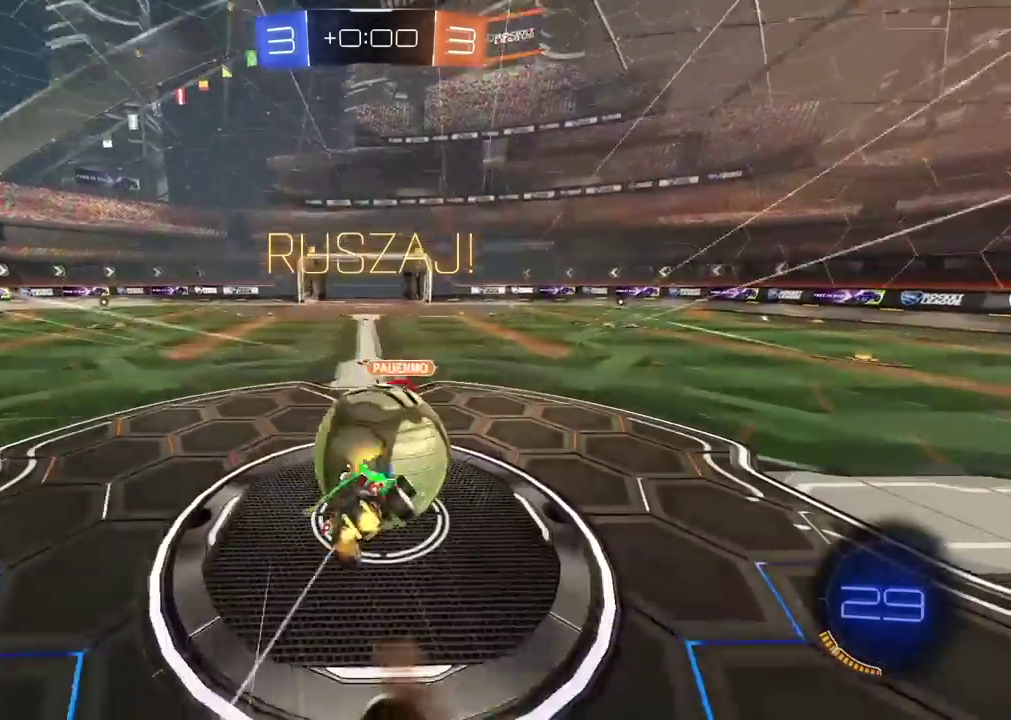
{"buttons": ["R2"], "left_stick": "left", "right_stick": "center", "events": [[400, "left_stick", "left"]]}
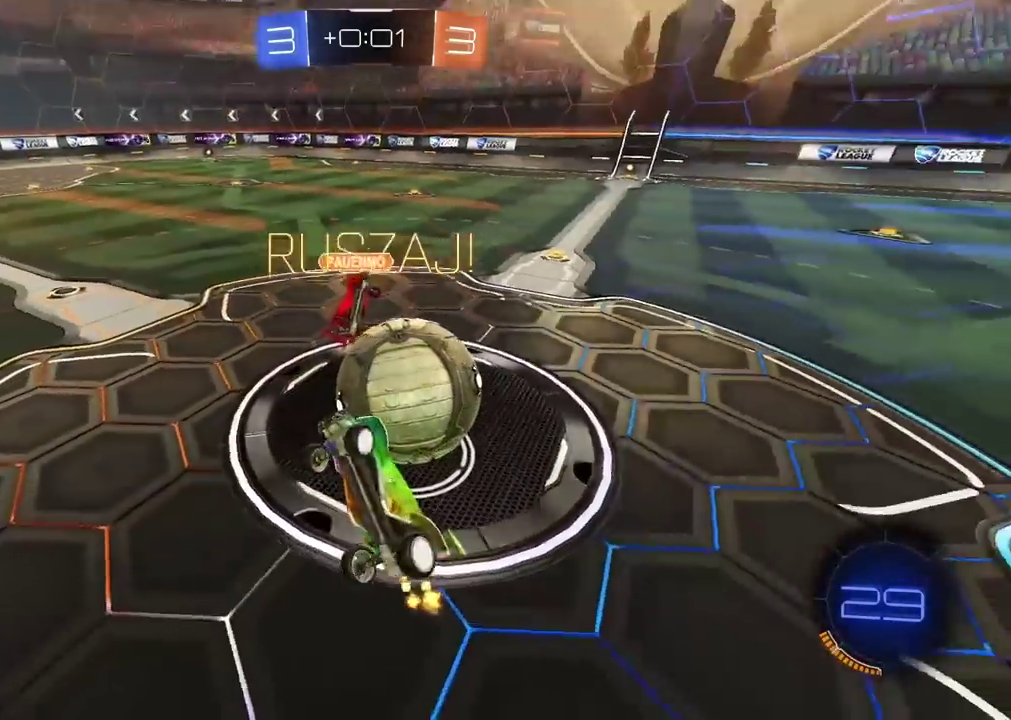
{"buttons": ["R2"], "left_stick": "left", "right_stick": "center", "events": []}
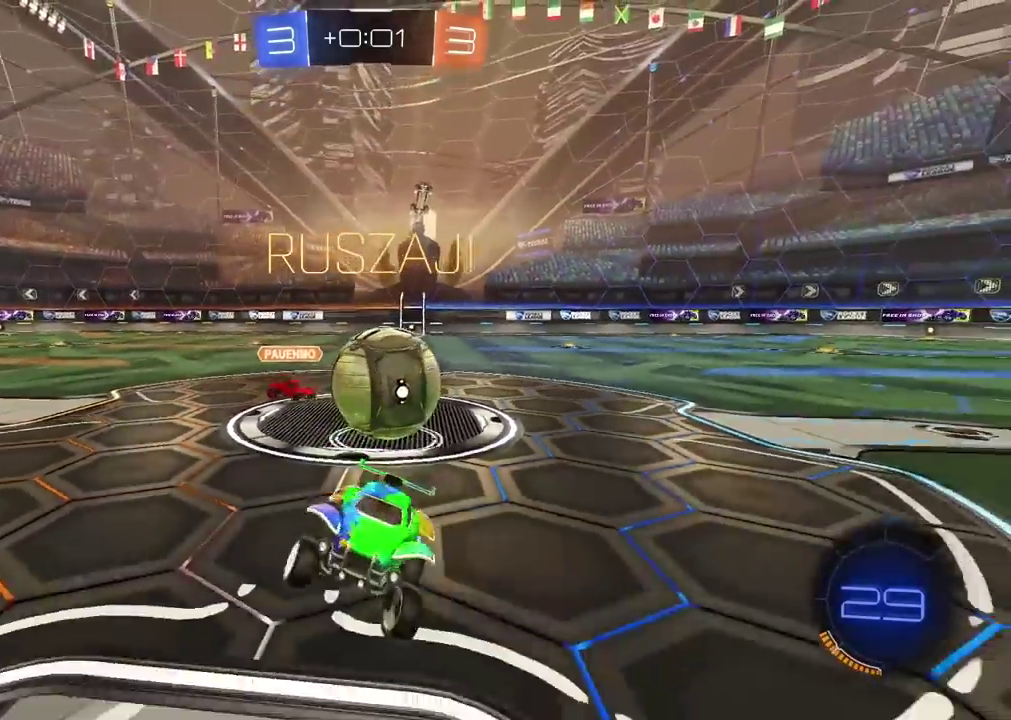
{"buttons": ["R2"], "left_stick": "left", "right_stick": "center", "events": []}
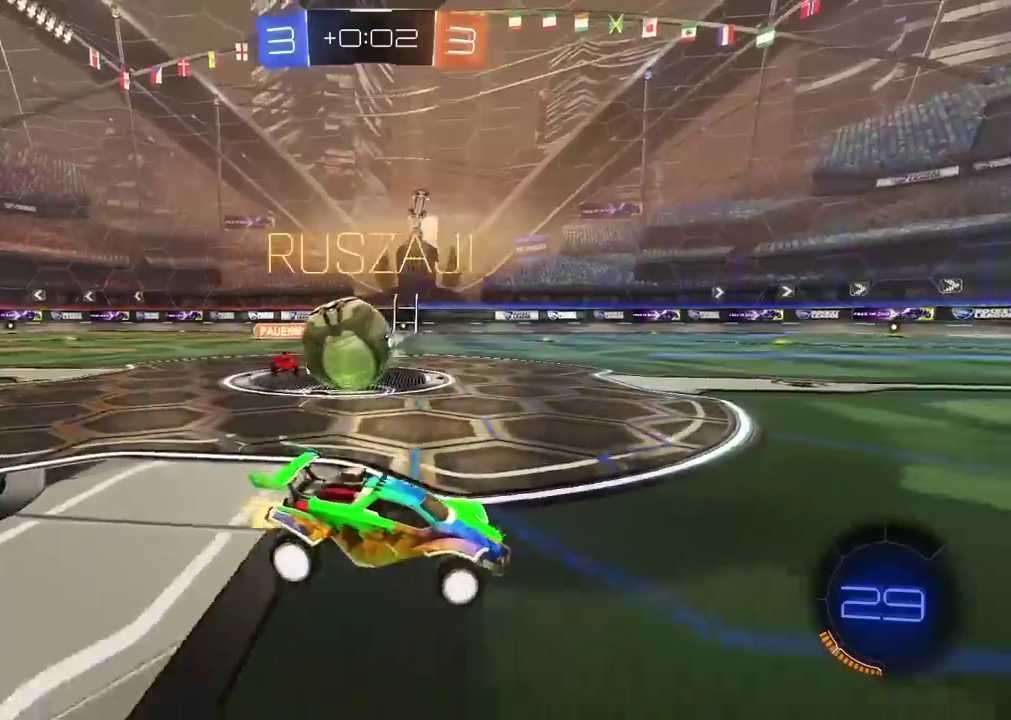
{"buttons": ["R2"], "left_stick": "left", "right_stick": "center", "events": [[167, "left_stick", "center"], [383, "left_stick", "left"]]}
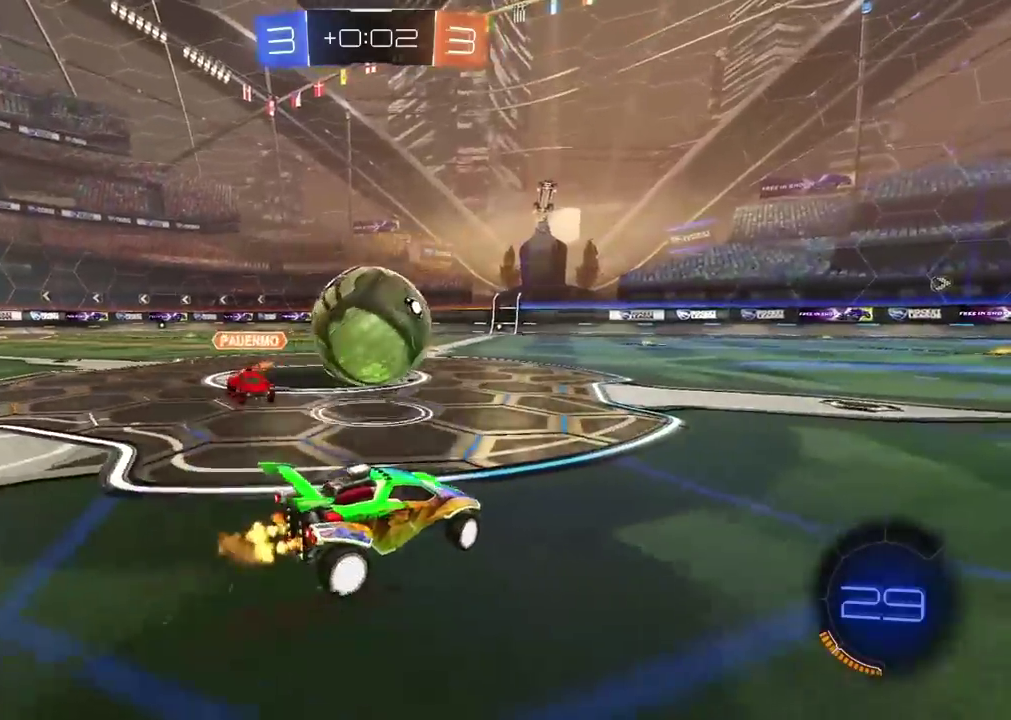
{"buttons": ["R2"], "left_stick": "center", "right_stick": "center", "events": [[33, "CROSS", "down"], [33, "left_stick", "center"], [133, "CROSS", "up"], [183, "CROSS", "down"], [267, "left_stick", "up"], [350, "CROSS", "up"], [367, "left_stick", "center"]]}
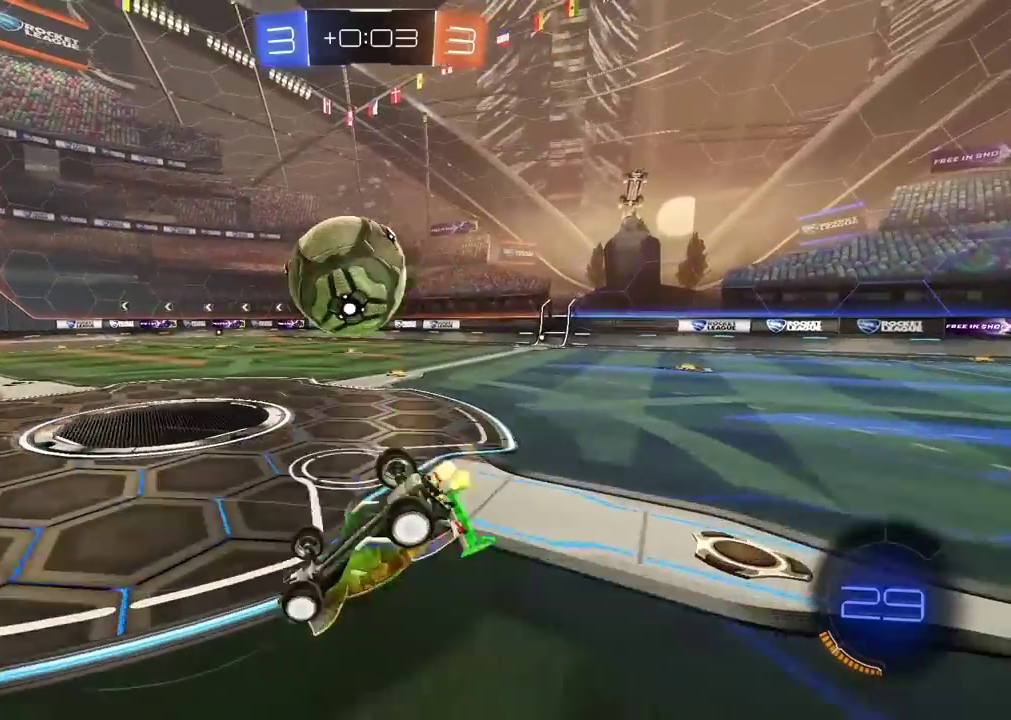
{"buttons": ["R2"], "left_stick": "center", "right_stick": "center", "events": []}
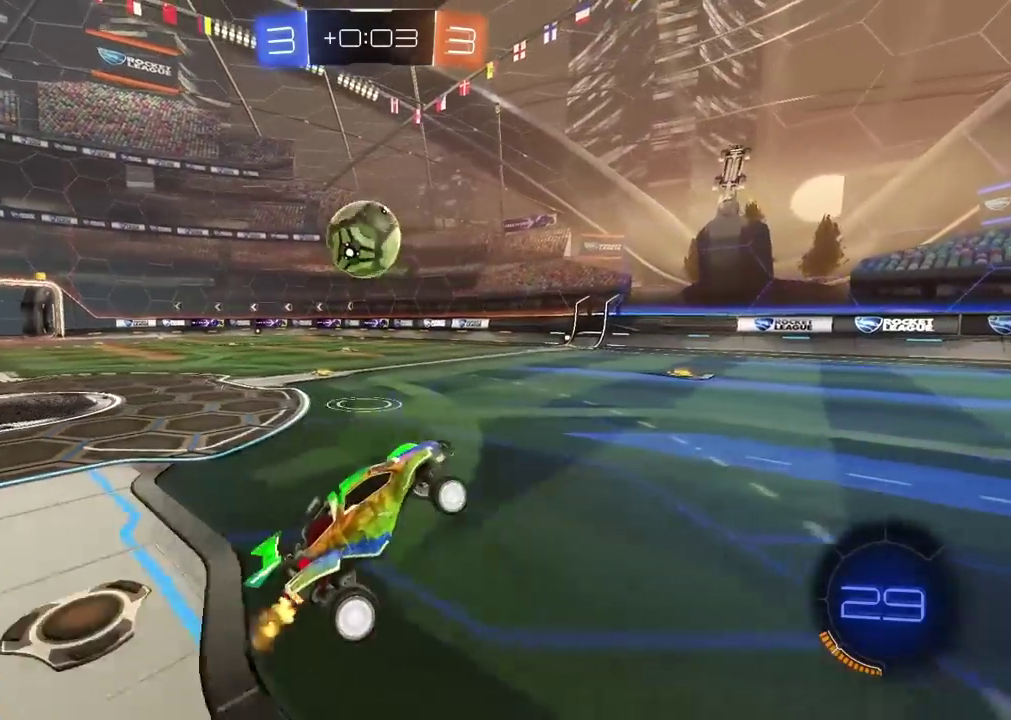
{"buttons": ["R2"], "left_stick": "left", "right_stick": "center", "events": [[500, "left_stick", "left"]]}
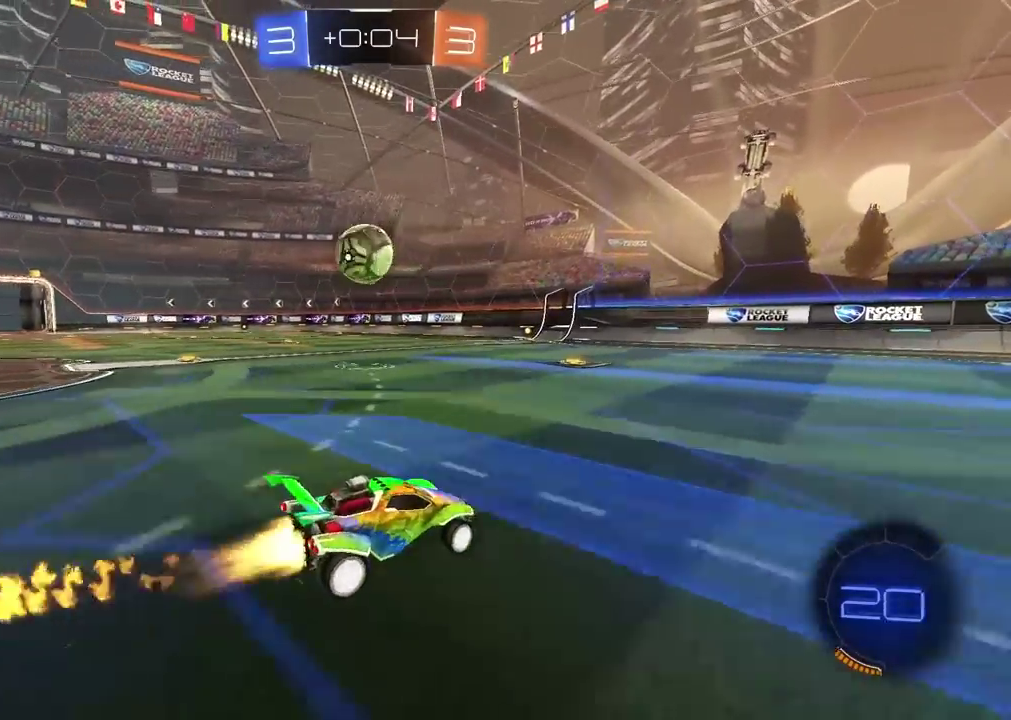
{"buttons": ["R2"], "left_stick": "right", "right_stick": "center", "events": [[400, "left_stick", "center"], [500, "left_stick", "right"]]}
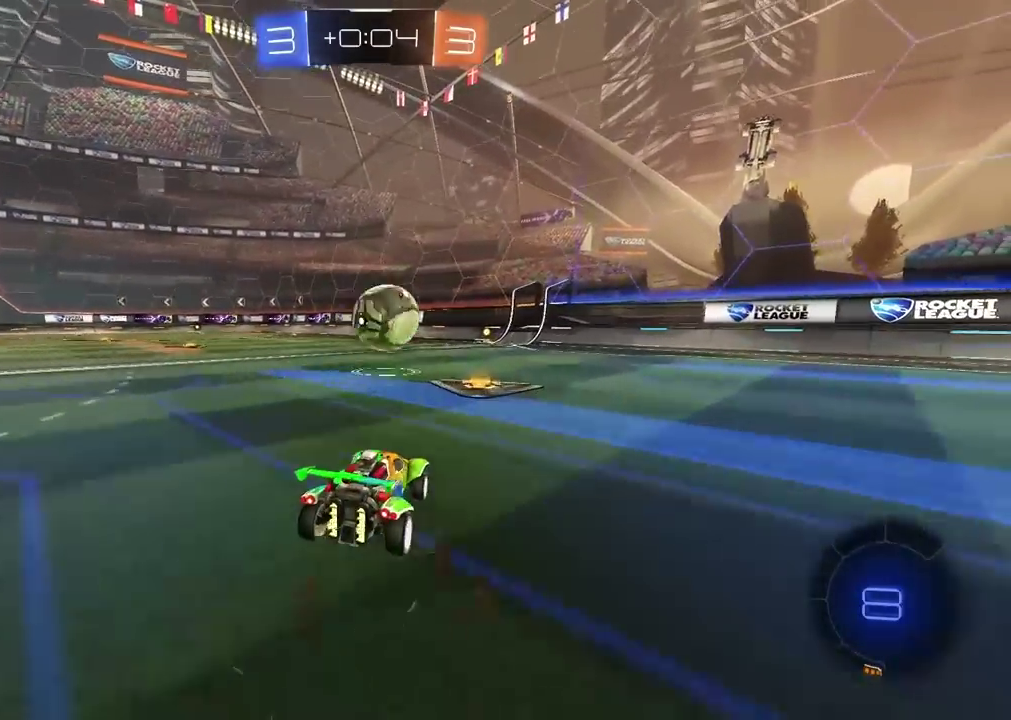
{"buttons": [], "left_stick": "center", "right_stick": "center", "events": [[183, "left_stick", "center"], [217, "R2", "up"], [250, "left_stick", "right"], [500, "left_stick", "center"]]}
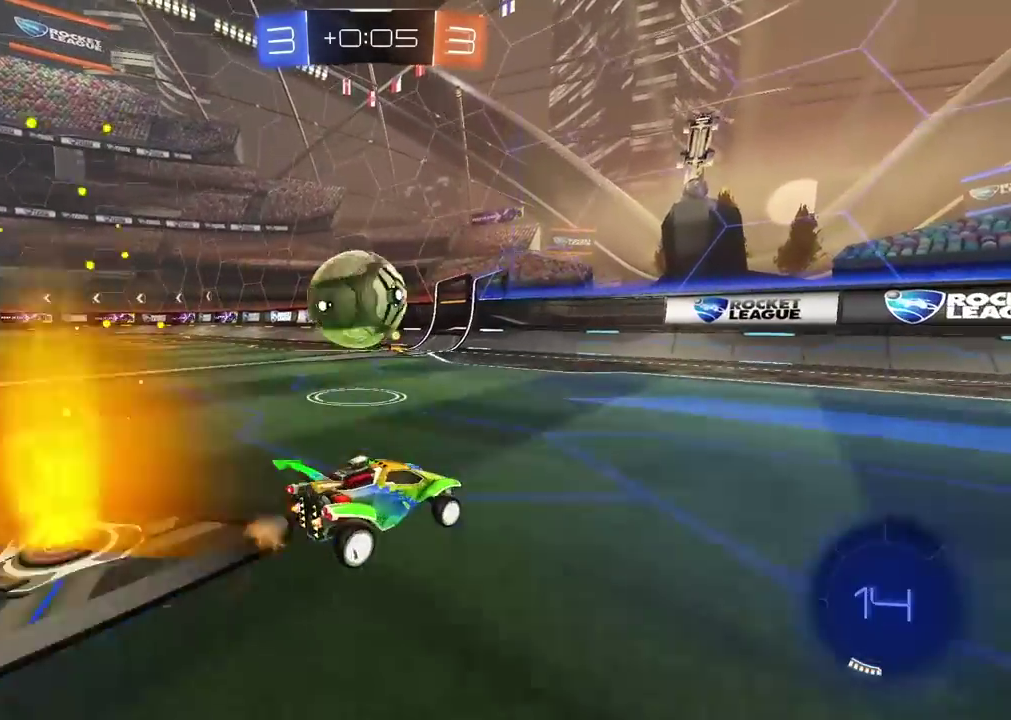
{"buttons": ["R2"], "left_stick": "left", "right_stick": "center", "events": [[67, "left_stick", "left"], [150, "left_stick", "center"], [217, "left_stick", "left"], [350, "left_stick", "center"], [433, "R2", "down"], [467, "left_stick", "left"]]}
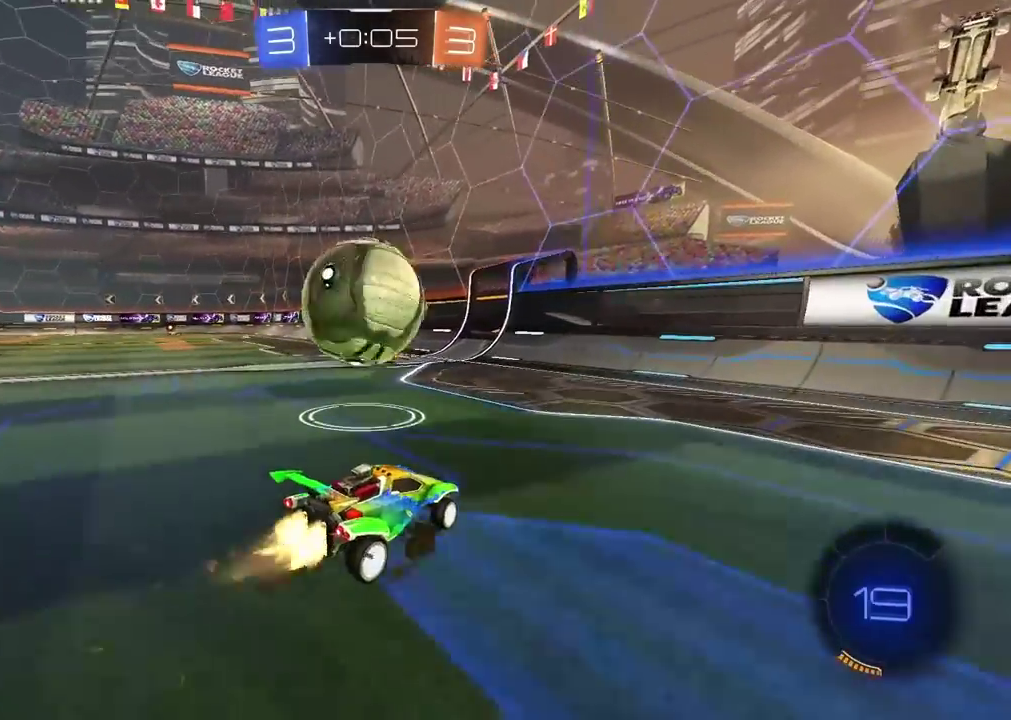
{"buttons": ["R2"], "left_stick": "left", "right_stick": "center", "events": [[83, "left_stick", "center"], [167, "left_stick", "left"]]}